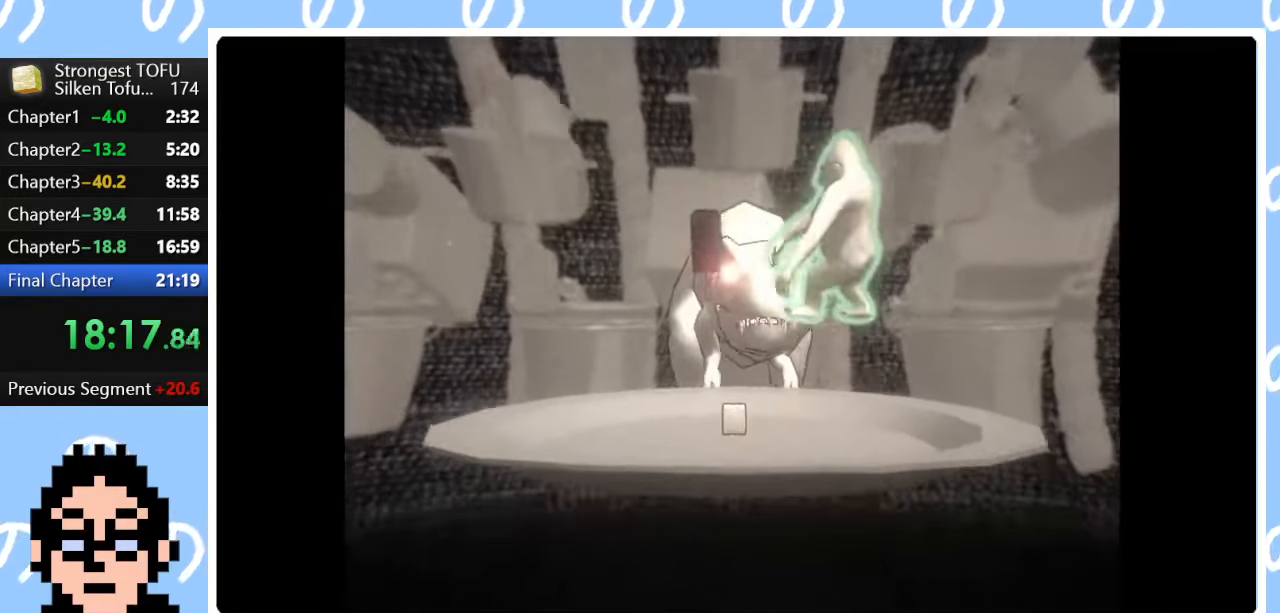
Gameplay with a controller (PlayStation layout); each line is a JSON object with the inputs held at the frame after it. "events" lists button and stick changes between this image and that frame as [ms after this image, input, new state], when the widget could be followed in between.
{"buttons": [], "left_stick": "center", "right_stick": "center", "events": [[250, "left_stick", "right"], [367, "left_stick", "center"]]}
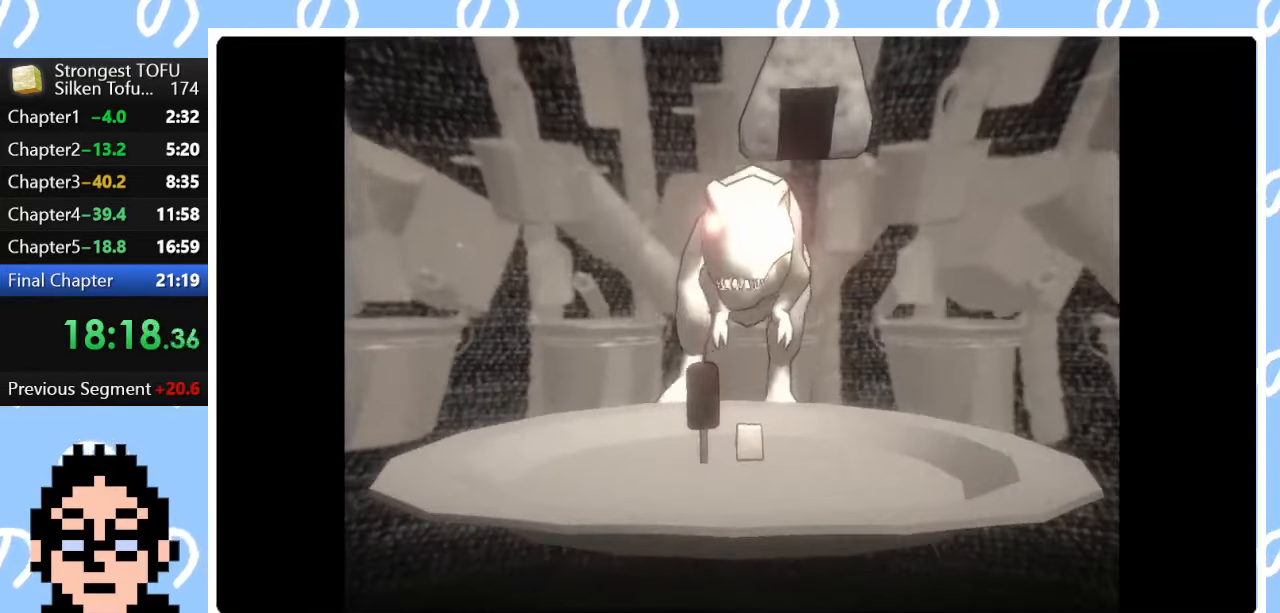
{"buttons": [], "left_stick": "right", "right_stick": "center", "events": [[100, "left_stick", "right"], [417, "left_stick", "center"], [500, "left_stick", "right"]]}
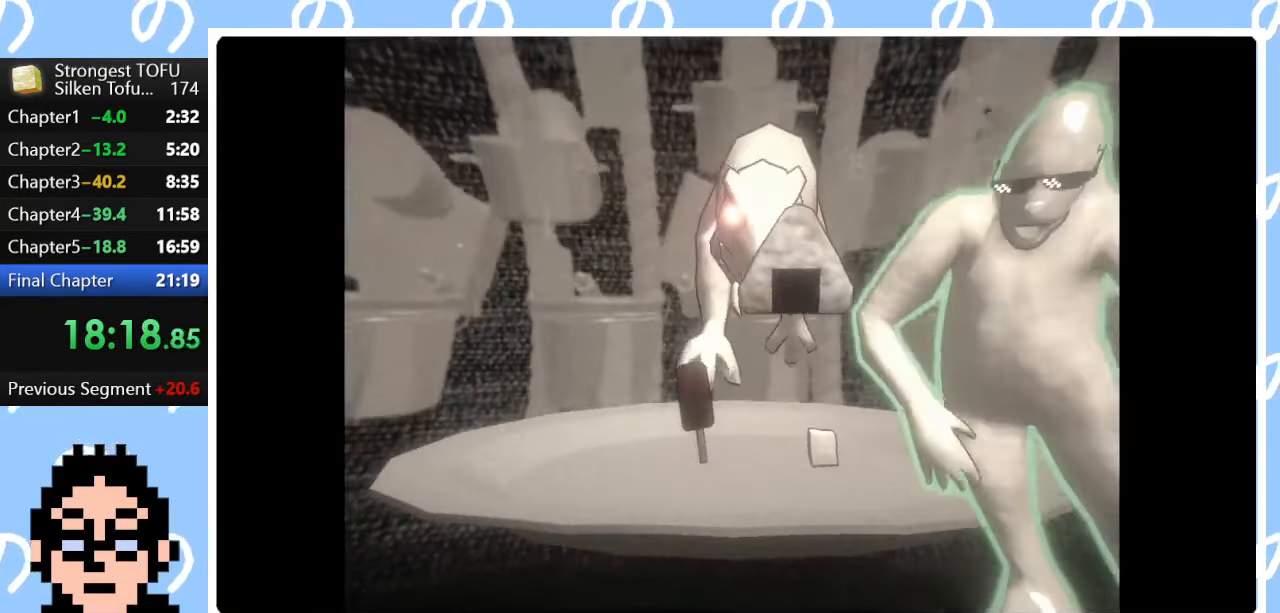
{"buttons": [], "left_stick": "center", "right_stick": "center", "events": [[133, "left_stick", "center"]]}
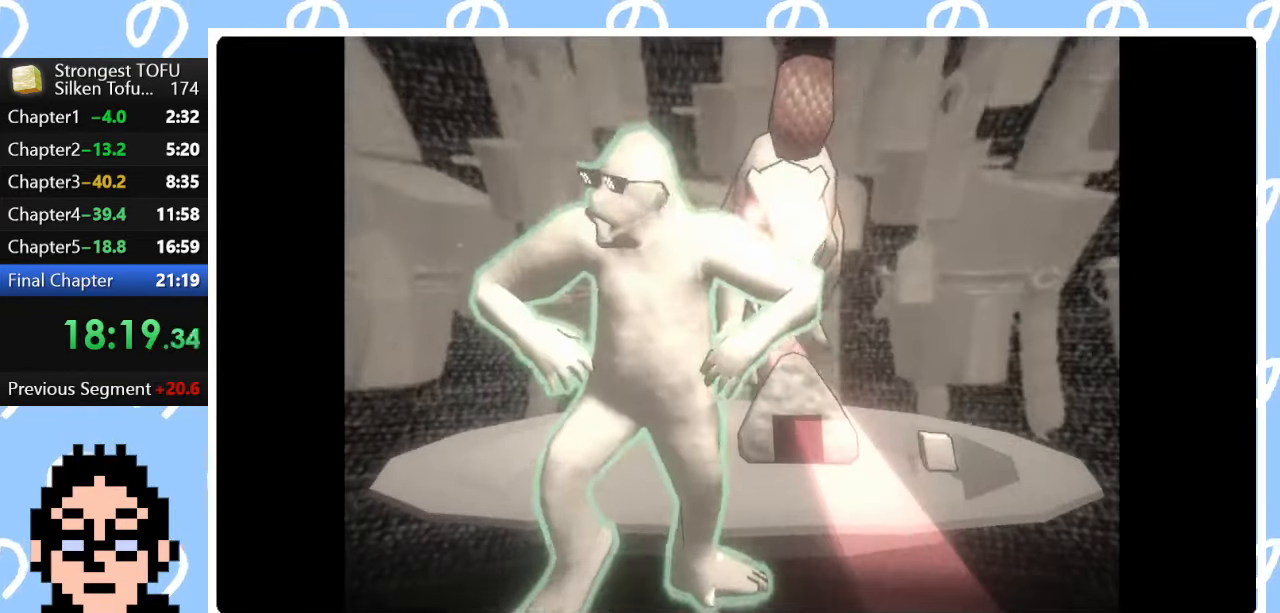
{"buttons": [], "left_stick": "right", "right_stick": "center", "events": [[367, "left_stick", "right"]]}
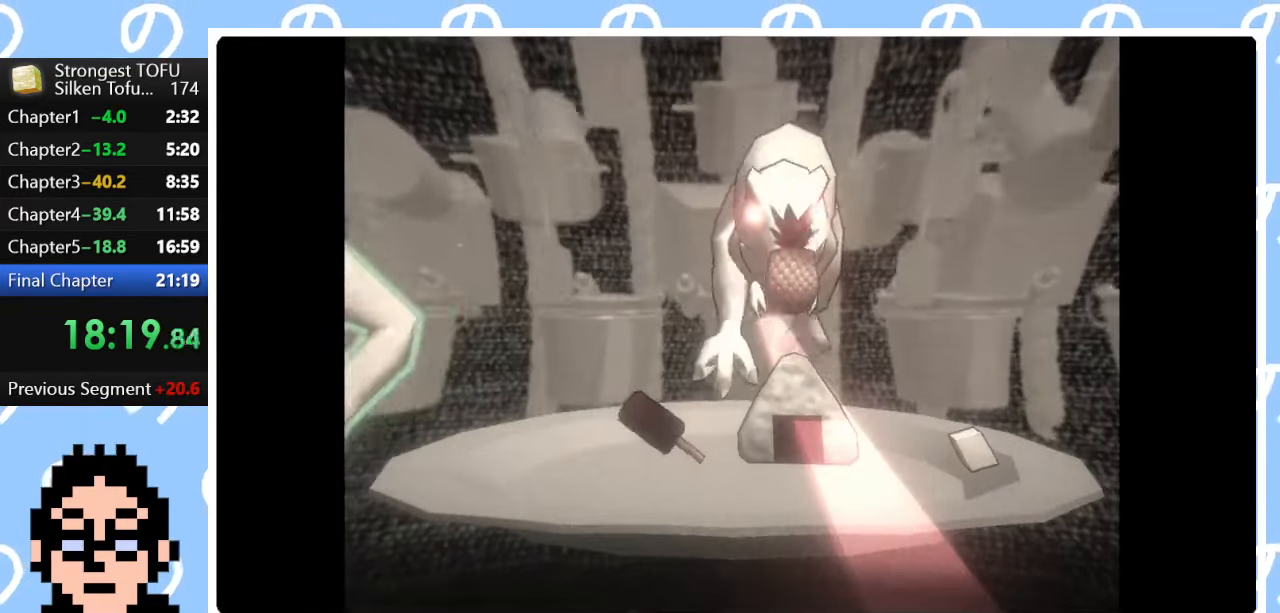
{"buttons": [], "left_stick": "center", "right_stick": "center", "events": [[217, "left_stick", "center"]]}
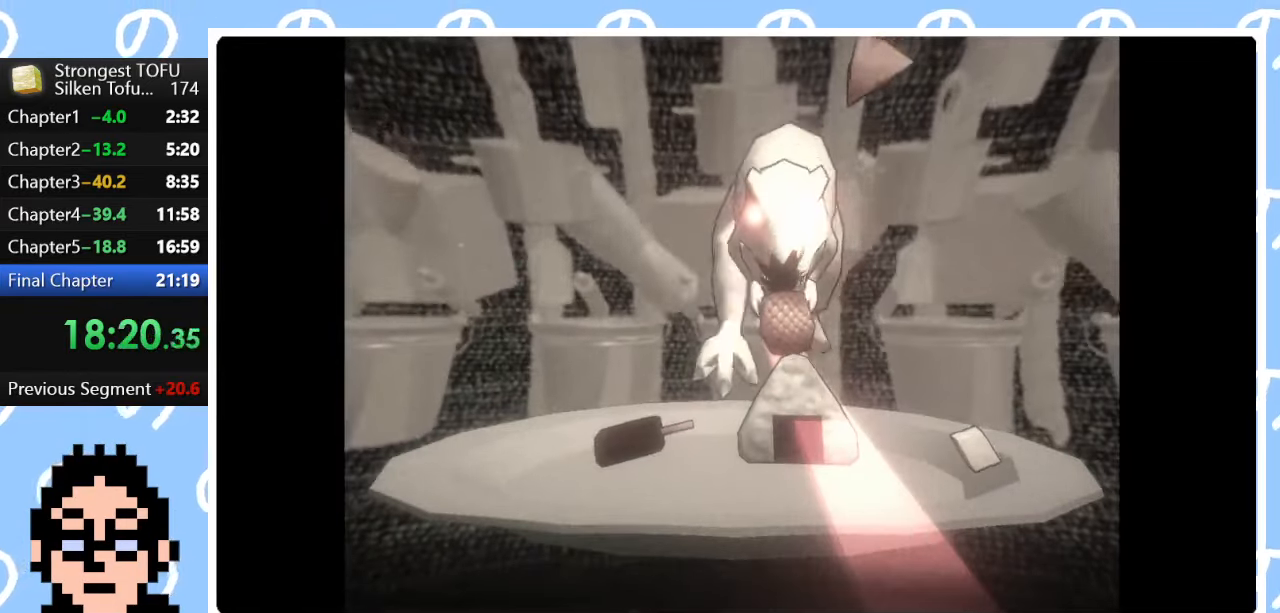
{"buttons": [], "left_stick": "right", "right_stick": "center", "events": [[183, "left_stick", "right"]]}
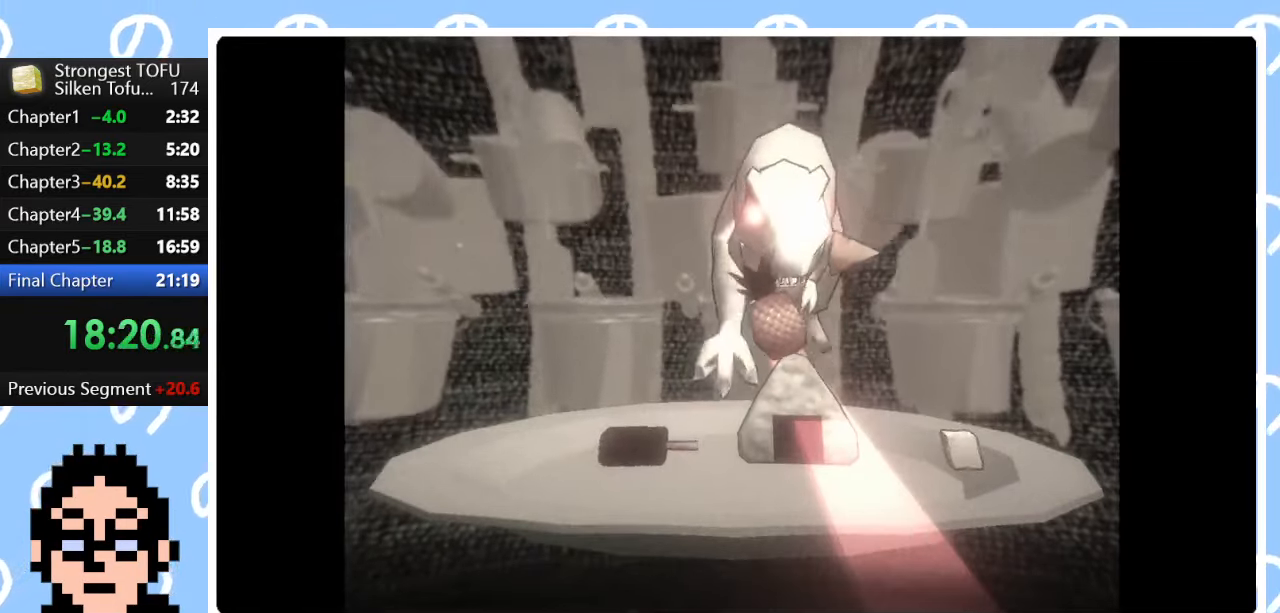
{"buttons": [], "left_stick": "center", "right_stick": "center", "events": [[133, "left_stick", "center"]]}
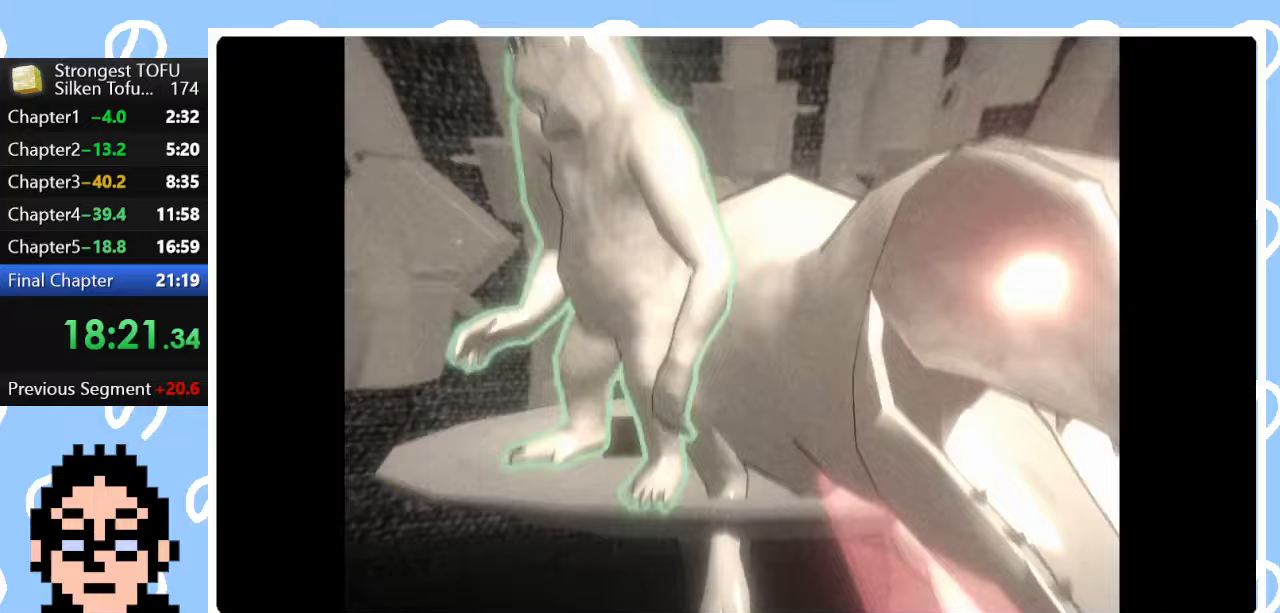
{"buttons": [], "left_stick": "left", "right_stick": "center", "events": [[467, "left_stick", "left"]]}
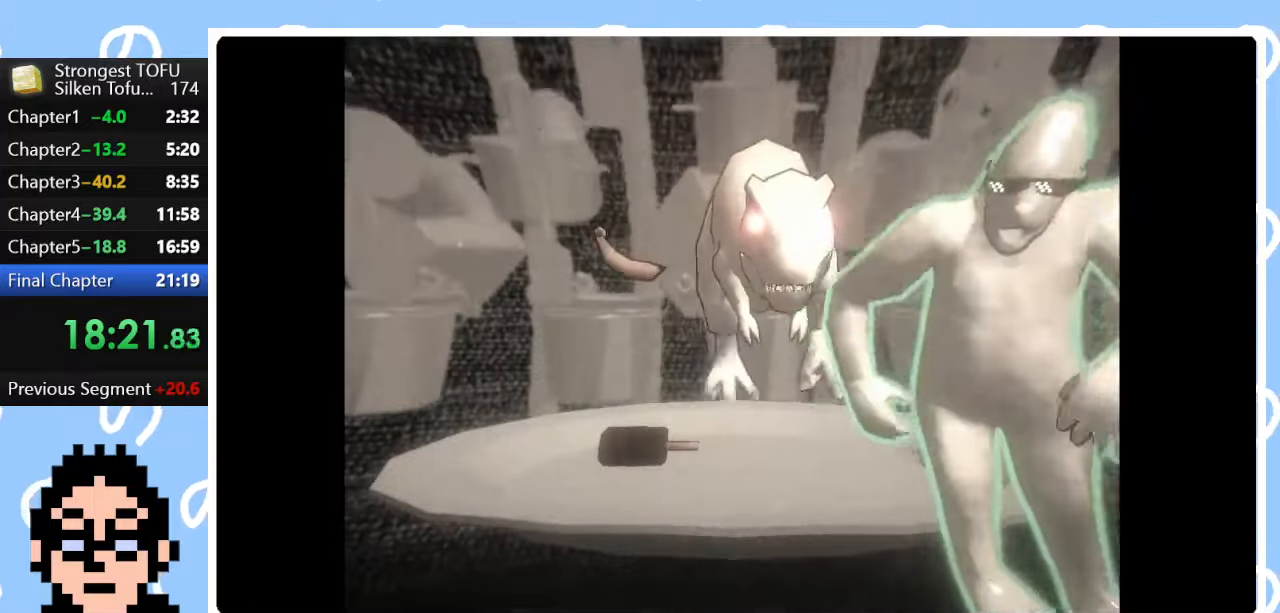
{"buttons": [], "left_stick": "left", "right_stick": "center", "events": [[300, "CIRCLE", "down"], [483, "CIRCLE", "up"]]}
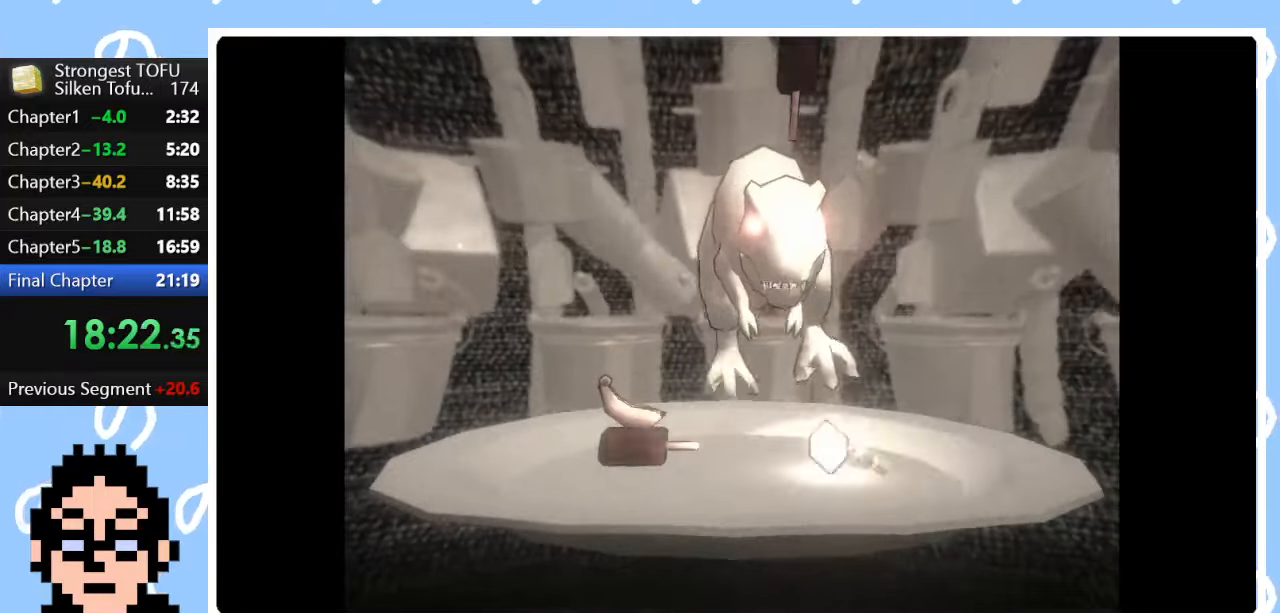
{"buttons": [], "left_stick": "center", "right_stick": "center", "events": [[167, "left_stick", "center"]]}
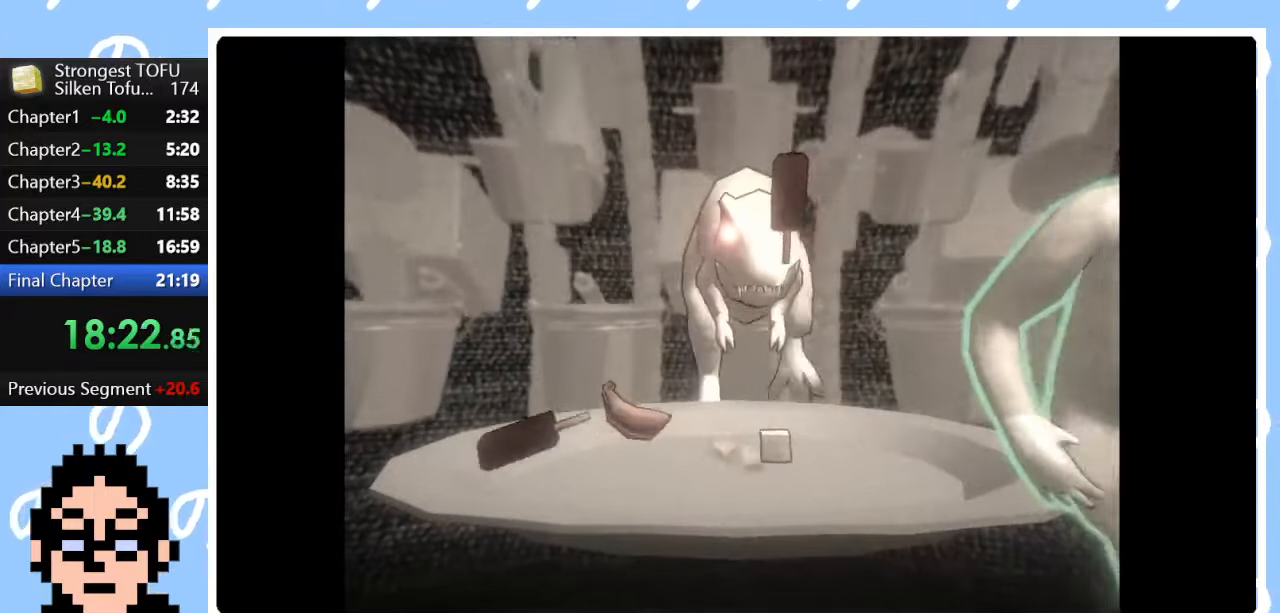
{"buttons": ["CIRCLE"], "left_stick": "left", "right_stick": "center", "events": [[33, "left_stick", "left"], [250, "left_stick", "center"], [383, "CIRCLE", "down"], [417, "left_stick", "left"]]}
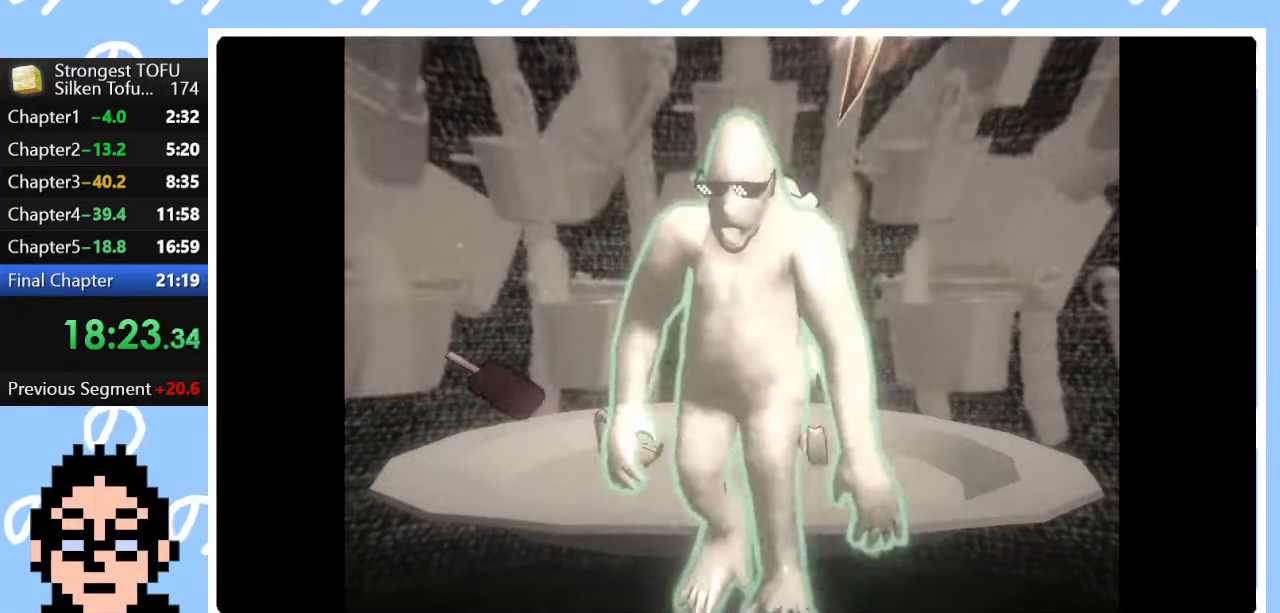
{"buttons": [], "left_stick": "center", "right_stick": "center", "events": [[83, "CIRCLE", "up"], [150, "left_stick", "center"]]}
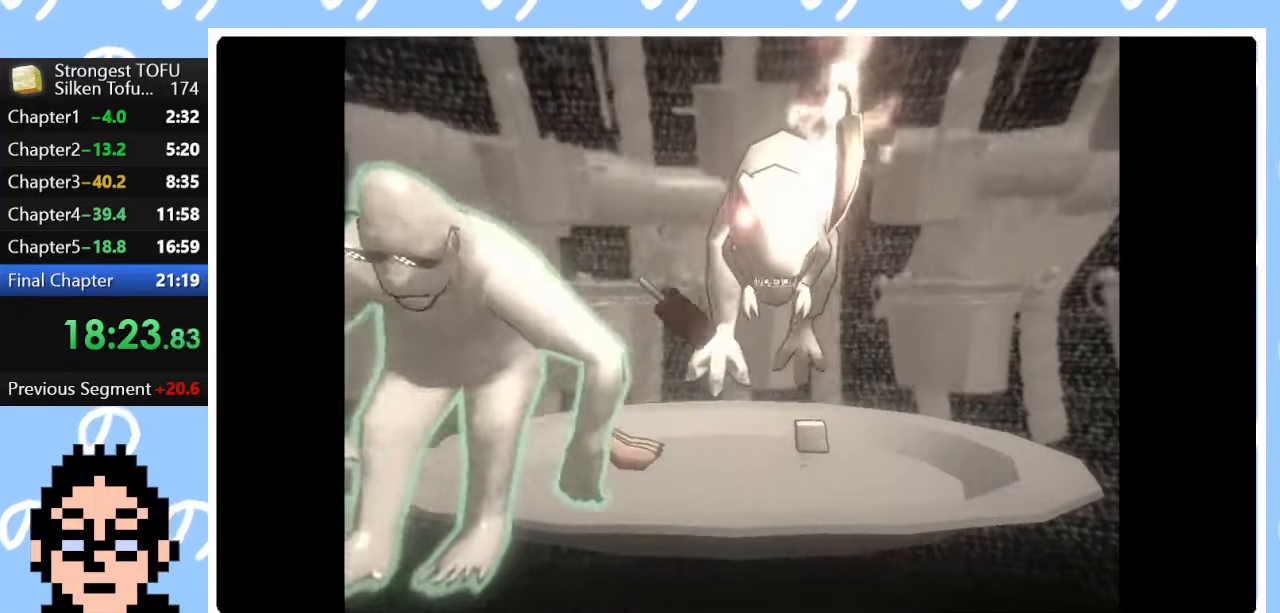
{"buttons": [], "left_stick": "center", "right_stick": "center", "events": [[167, "left_stick", "right"], [400, "left_stick", "center"]]}
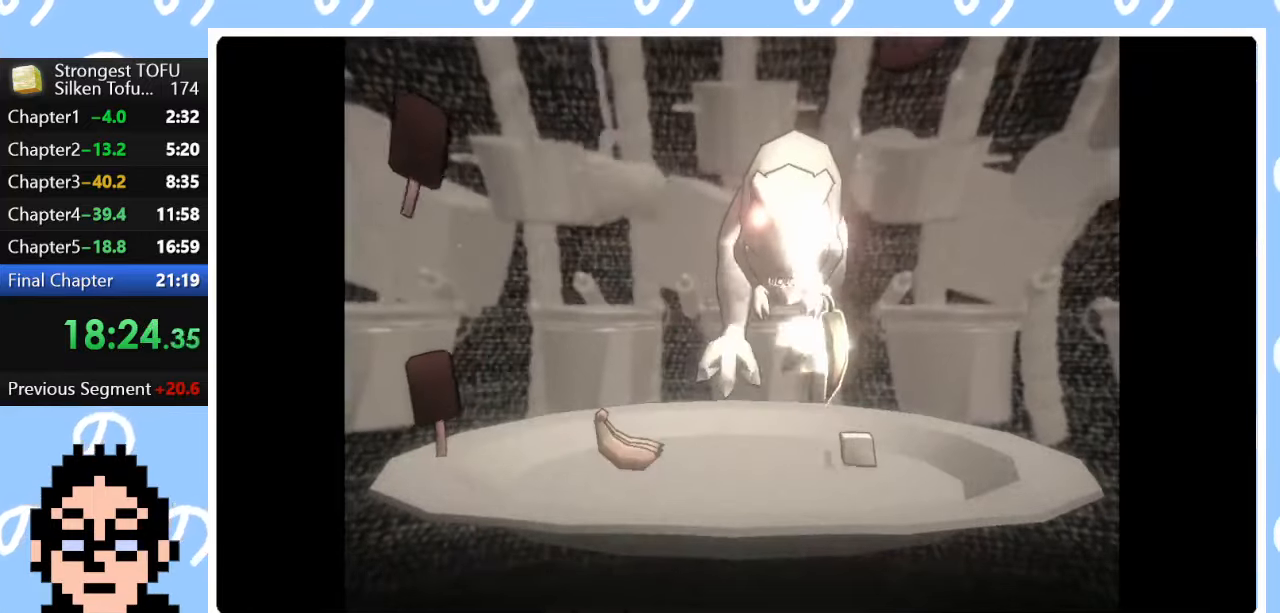
{"buttons": [], "left_stick": "center", "right_stick": "center", "events": [[67, "left_stick", "up-left"], [150, "left_stick", "center"], [367, "left_stick", "left"], [450, "left_stick", "center"]]}
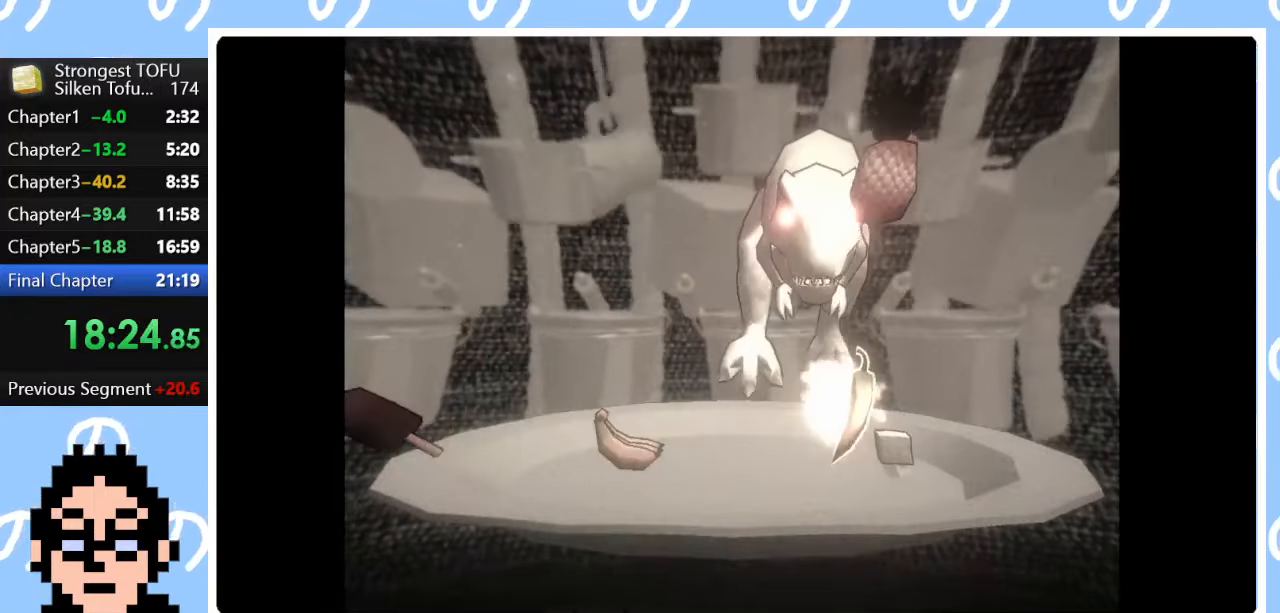
{"buttons": [], "left_stick": "center", "right_stick": "center", "events": [[383, "left_stick", "up-left"], [483, "left_stick", "center"]]}
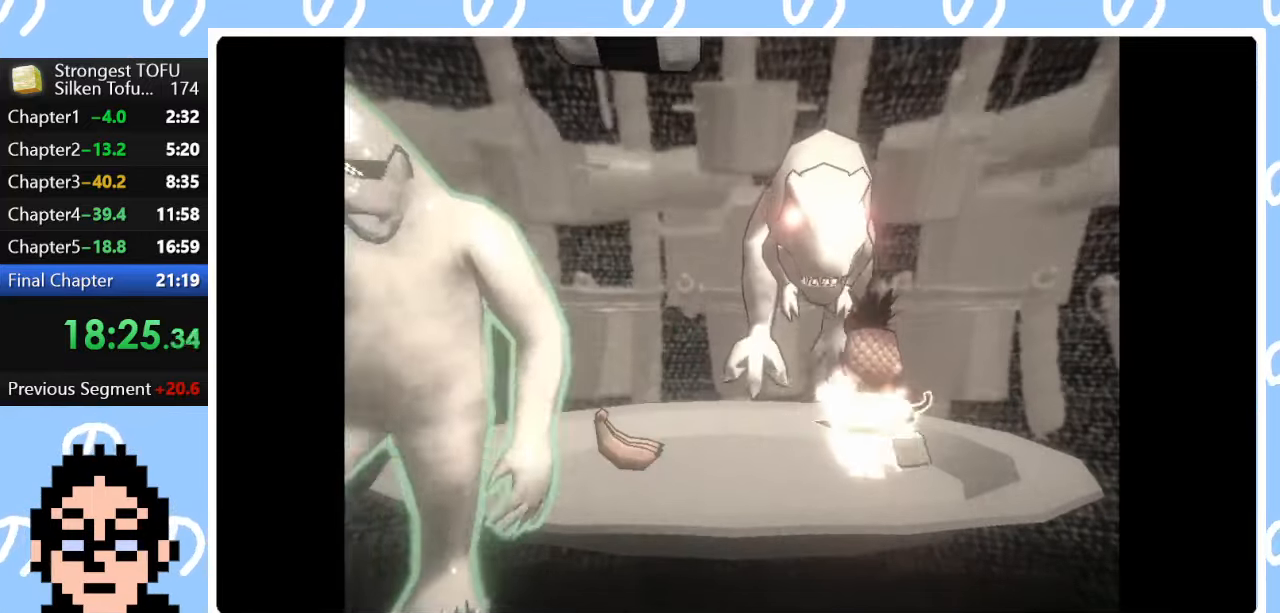
{"buttons": [], "left_stick": "center", "right_stick": "center", "events": [[317, "left_stick", "right"], [500, "left_stick", "center"]]}
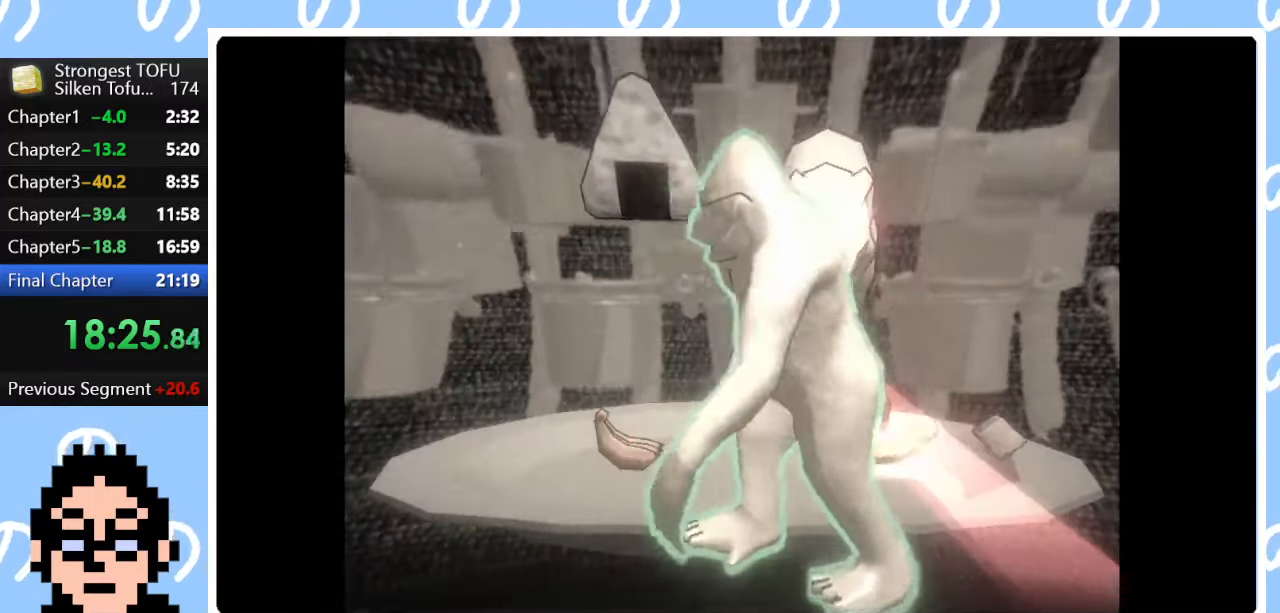
{"buttons": [], "left_stick": "right", "right_stick": "center", "events": [[117, "left_stick", "left"], [283, "left_stick", "center"], [400, "left_stick", "right"]]}
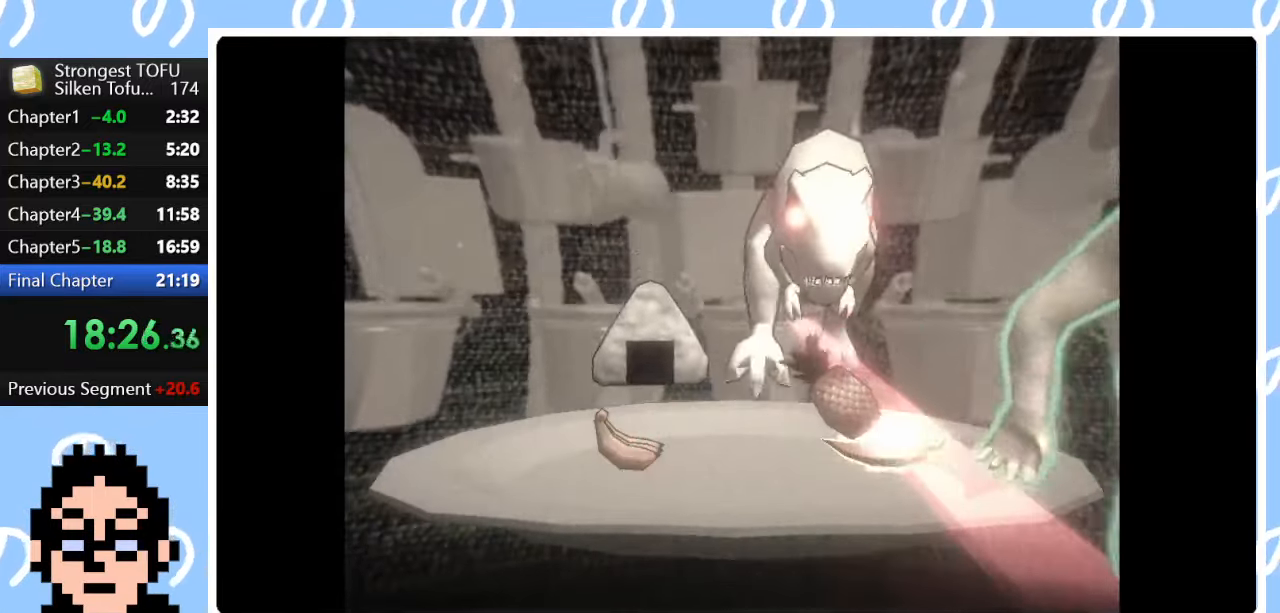
{"buttons": [], "left_stick": "center", "right_stick": "center", "events": [[167, "left_stick", "center"]]}
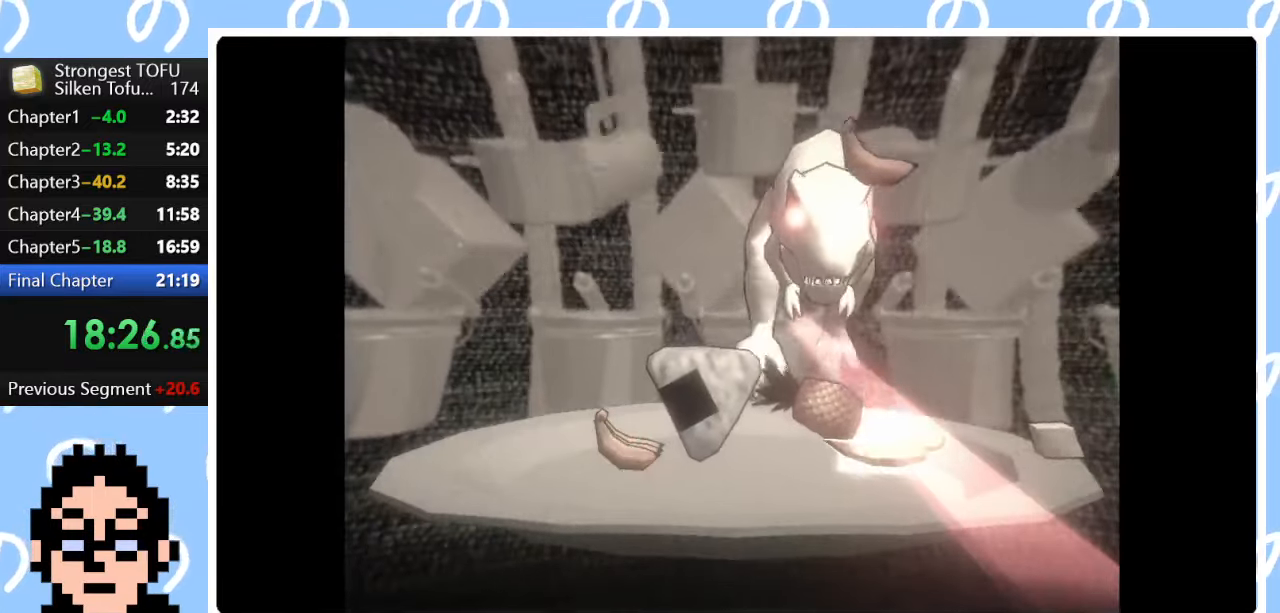
{"buttons": [], "left_stick": "center", "right_stick": "center", "events": [[33, "left_stick", "left"], [133, "left_stick", "center"]]}
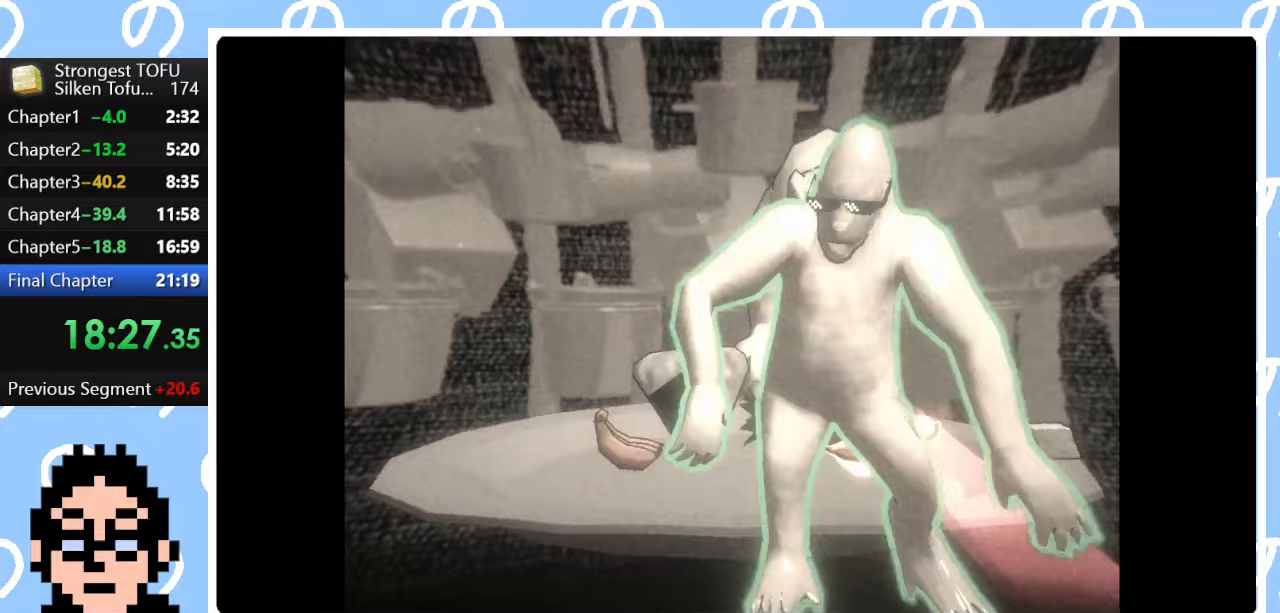
{"buttons": [], "left_stick": "center", "right_stick": "center", "events": [[317, "left_stick", "right"], [383, "left_stick", "center"]]}
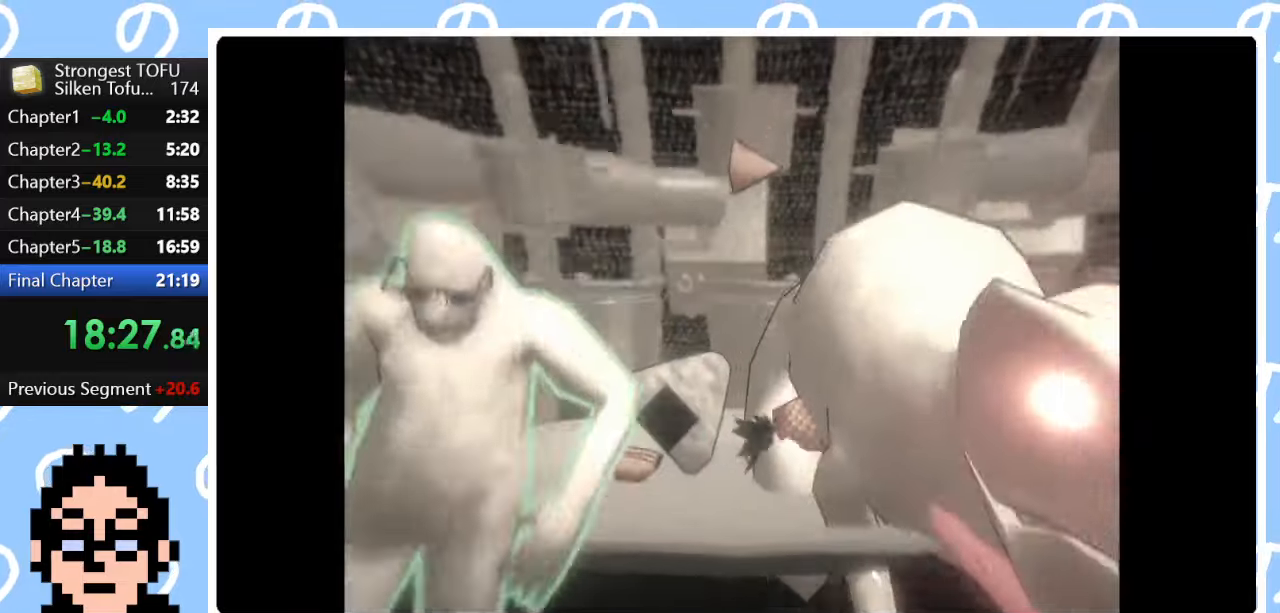
{"buttons": [], "left_stick": "center", "right_stick": "center", "events": [[300, "left_stick", "left"], [417, "left_stick", "center"]]}
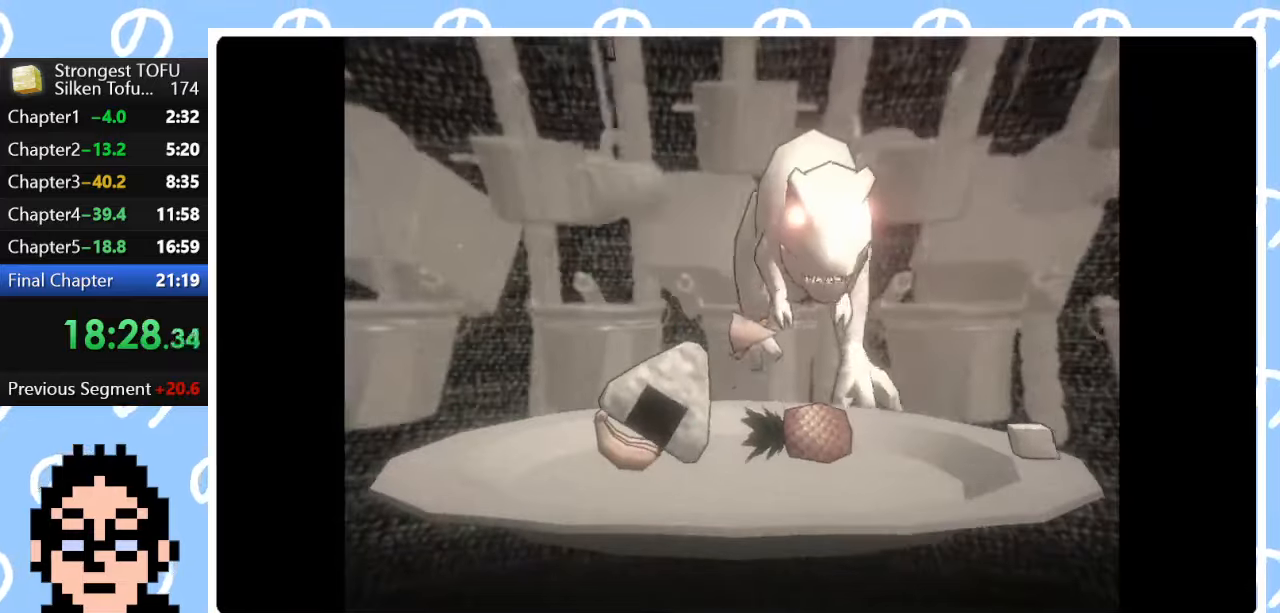
{"buttons": [], "left_stick": "center", "right_stick": "center", "events": []}
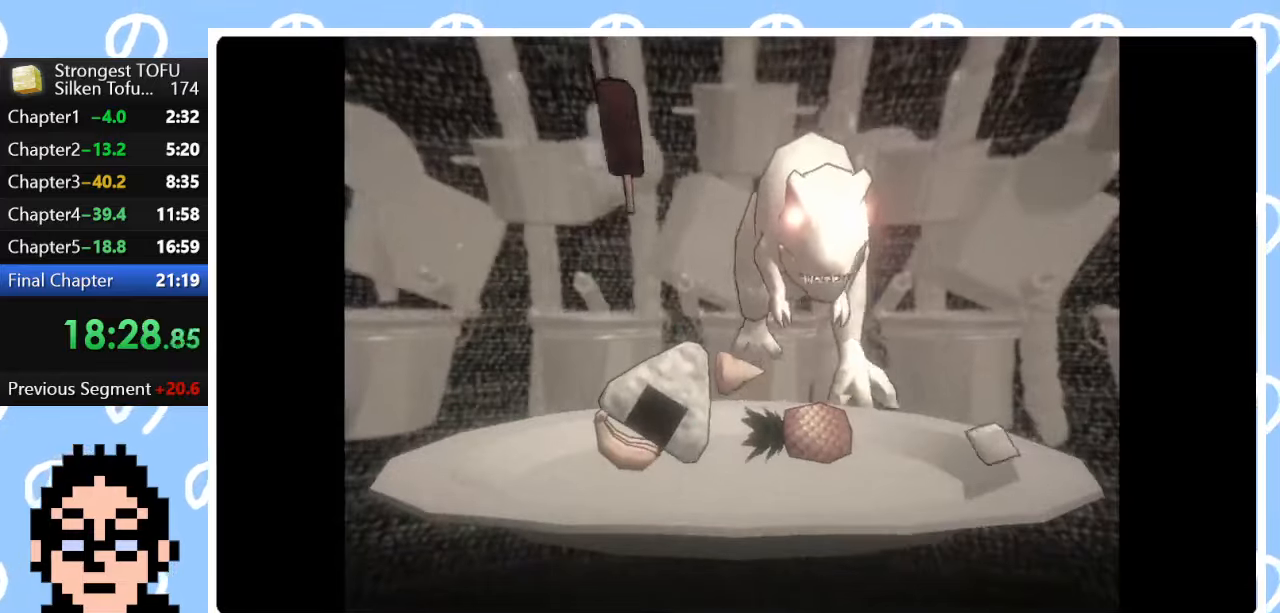
{"buttons": [], "left_stick": "center", "right_stick": "center", "events": []}
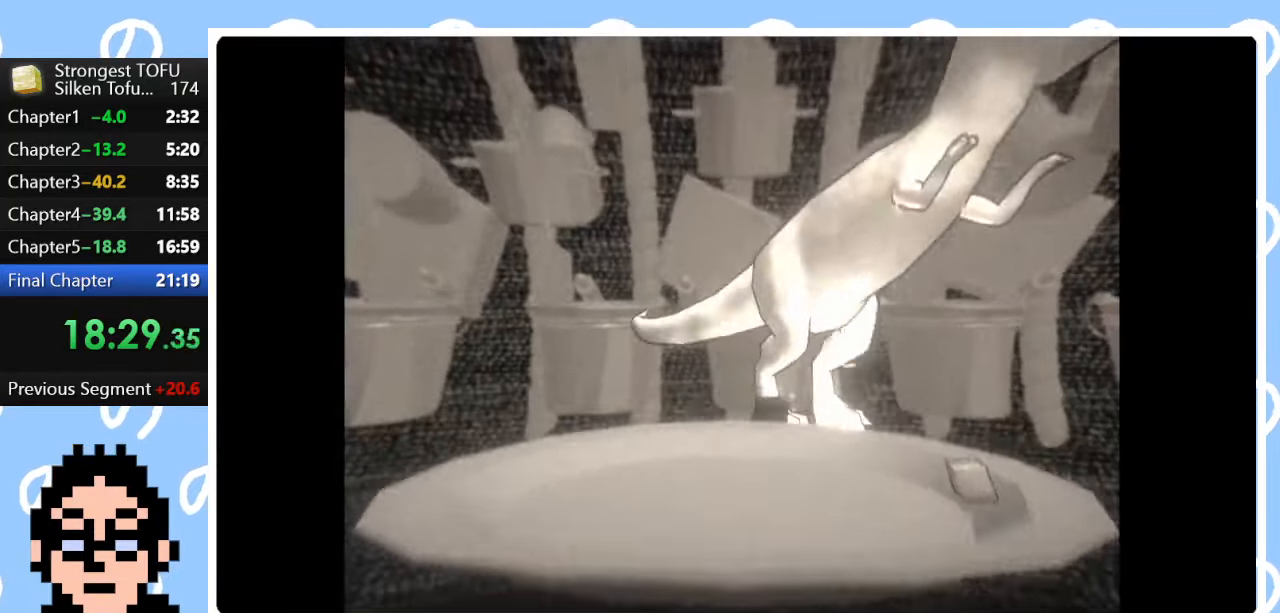
{"buttons": [], "left_stick": "center", "right_stick": "center", "events": []}
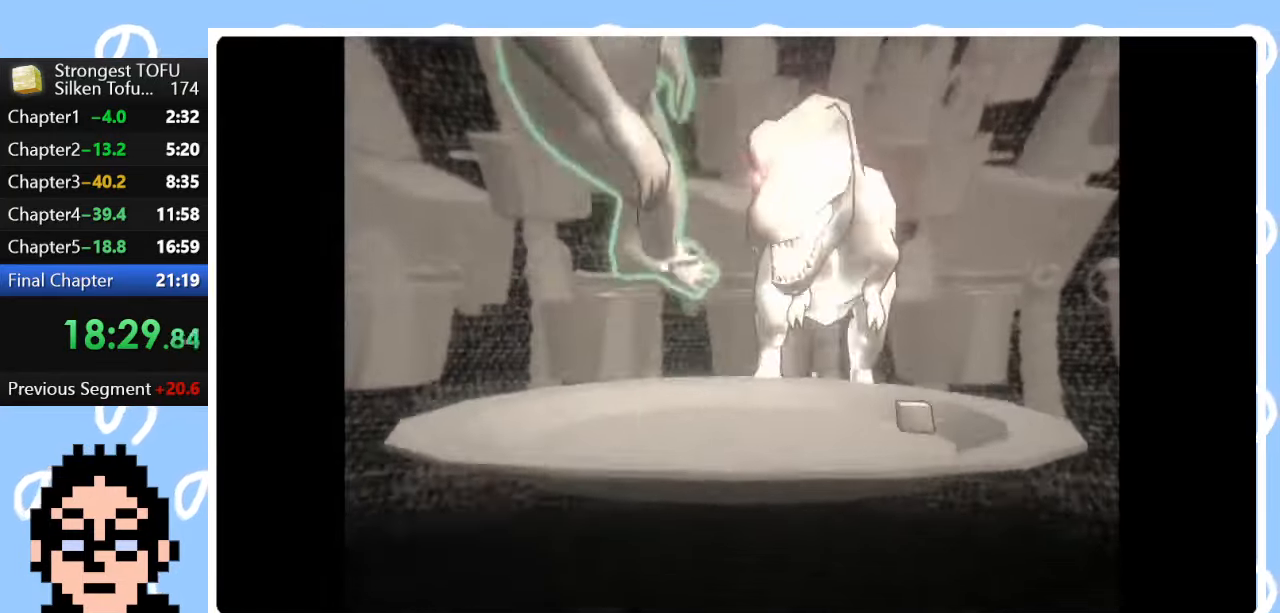
{"buttons": [], "left_stick": "center", "right_stick": "center", "events": []}
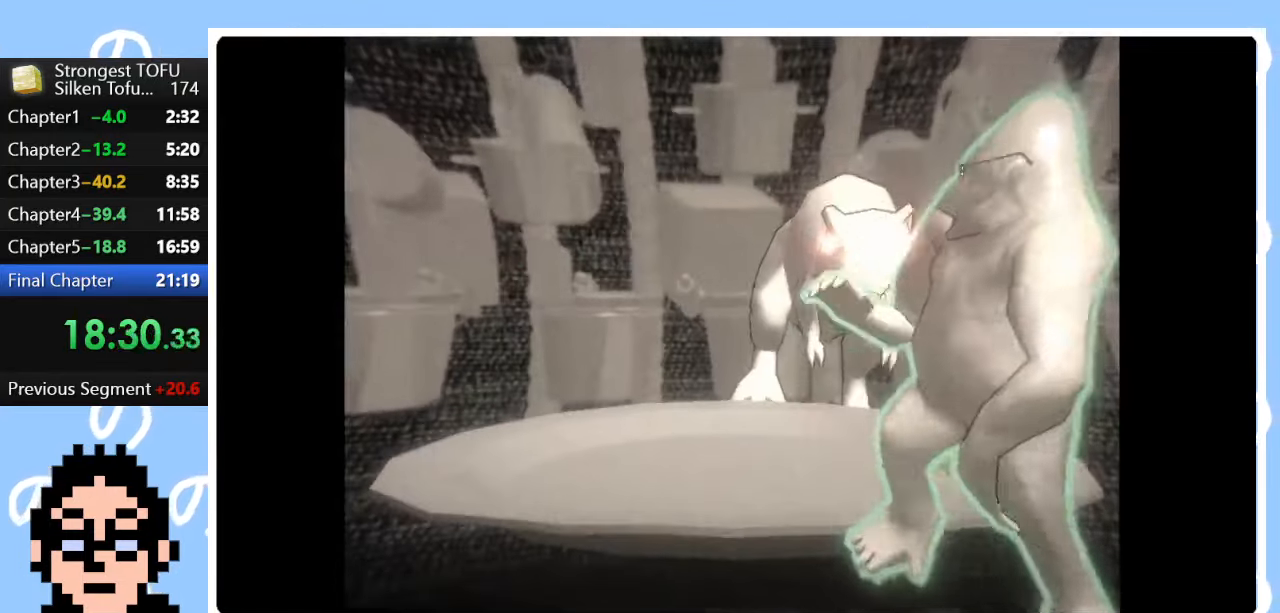
{"buttons": [], "left_stick": "center", "right_stick": "center", "events": [[217, "left_stick", "left"], [467, "left_stick", "center"]]}
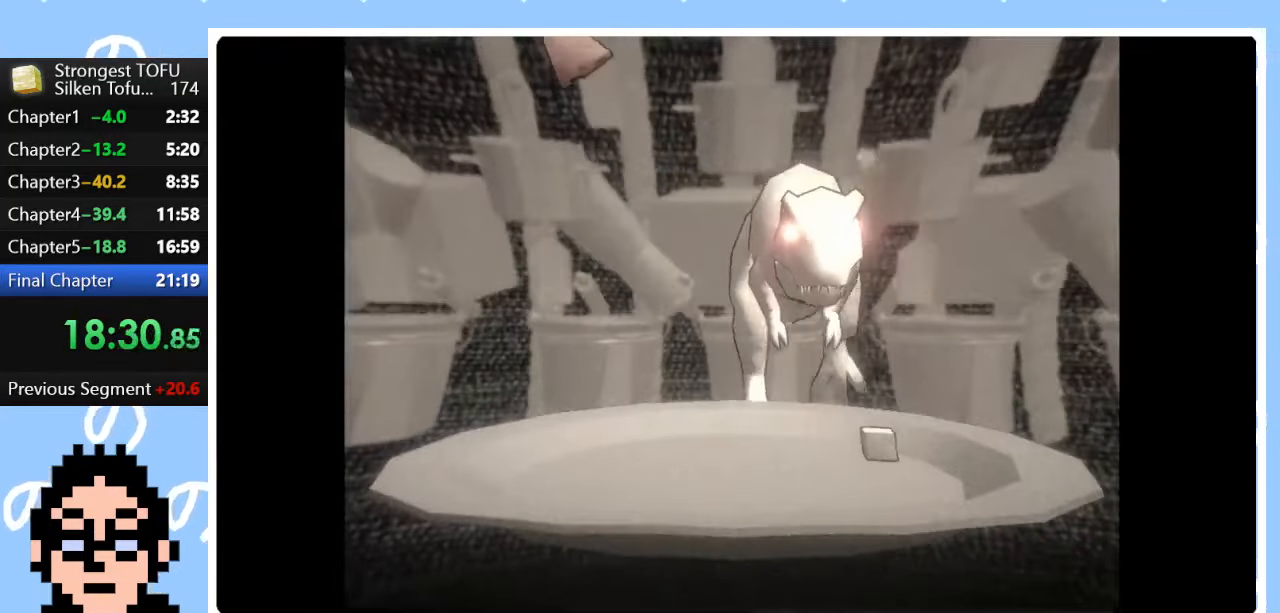
{"buttons": [], "left_stick": "center", "right_stick": "center", "events": [[233, "left_stick", "left"], [350, "left_stick", "center"]]}
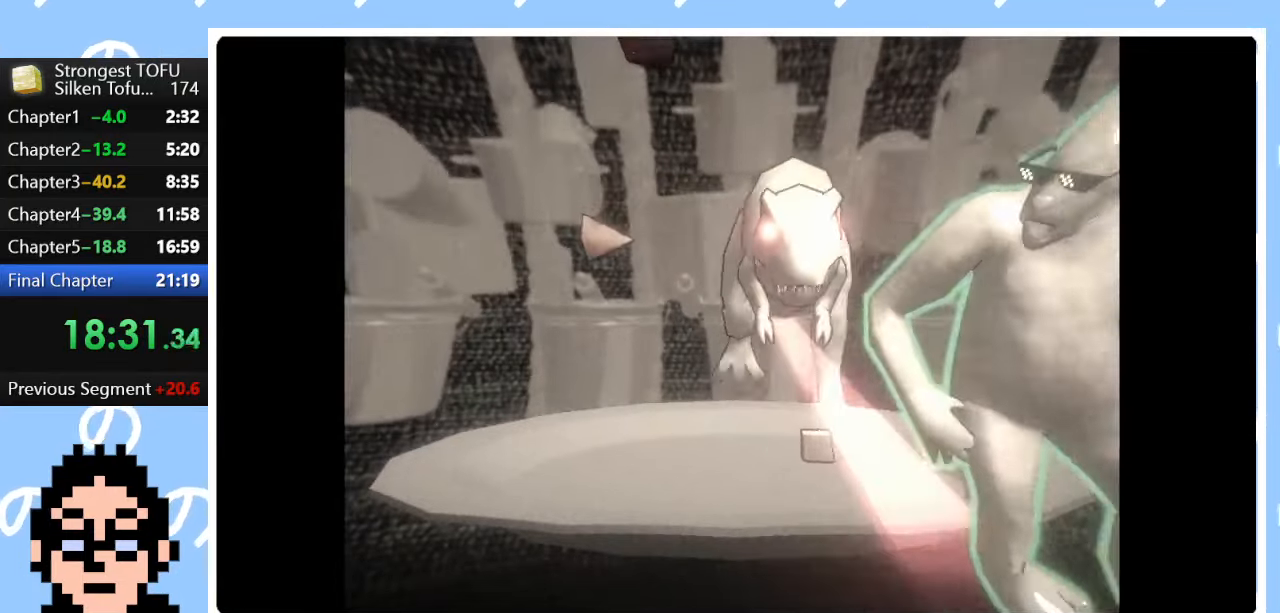
{"buttons": [], "left_stick": "left", "right_stick": "center", "events": [[183, "left_stick", "left"]]}